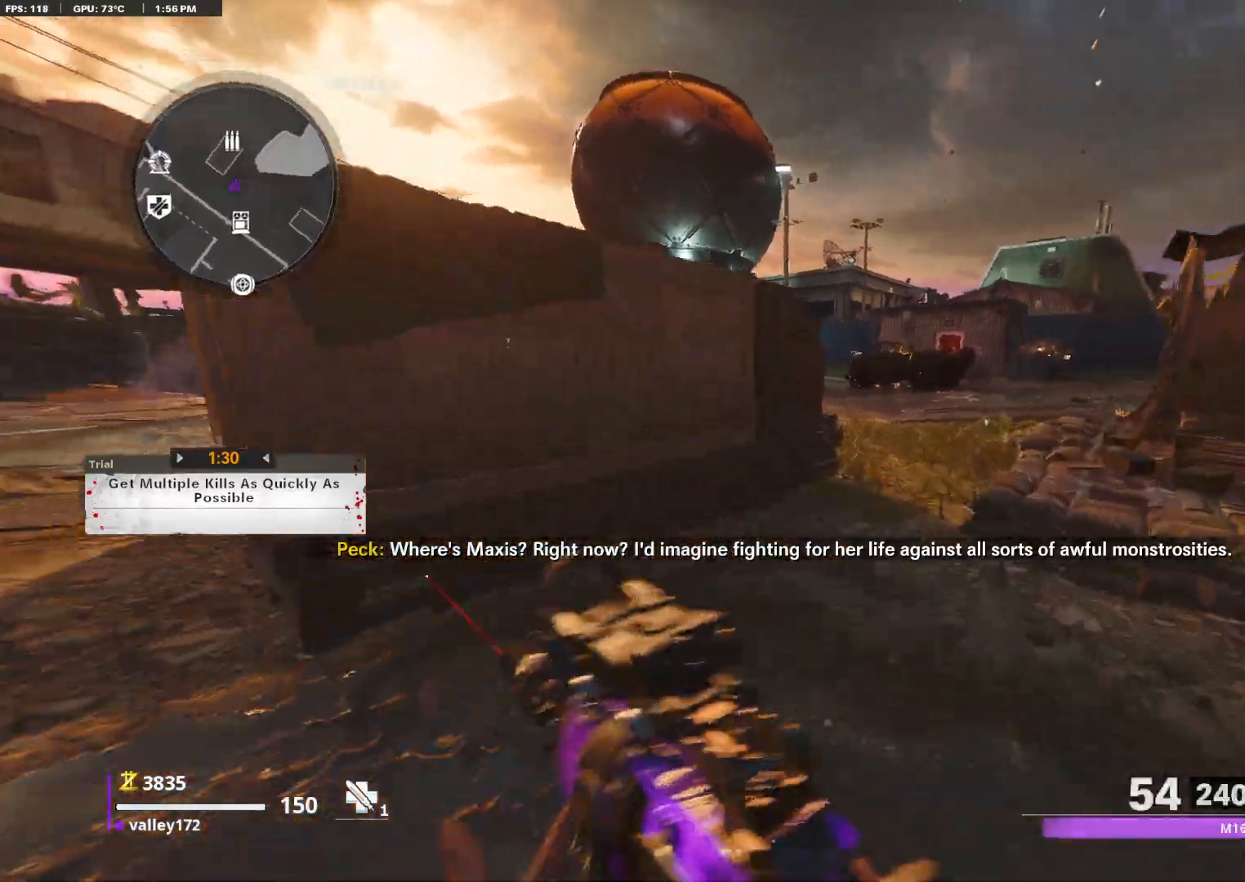
Gameplay with keyboard and mouse; each line is a JSON object with the keys and mouse buttons held at the frame after it. "events" lists presses ("down") and releases ("up") of "1", "2", "3", "4", "a", "alt", "ctrl", "d", "e", "end", "escape", "f", "f1", "minus", "q", "r", "s", "shift", "space", "tab", "up", "w", "x", "z", "mouse_left", "mouse_right", "mouse_wheel_up" and "mouse_wheel_down" between this image and that frame as [ms after this image, input, new state], when the widget could be followed in between. "mouse_left", "mouse_right", "mouse_wheel_up", "mouse_wheel_down" = the "left", "right", "wheel_up", "wheel_down" buttons of the "mouse" list. No other keys are recorded. Not read: c mouse_move.
{"keys": ["d", "w"], "mouse": [], "events": [[83, "d", "down"], [133, "mouse_wheel_up", "up"], [217, "d", "up"], [450, "d", "down"], [450, "shift", "up"]]}
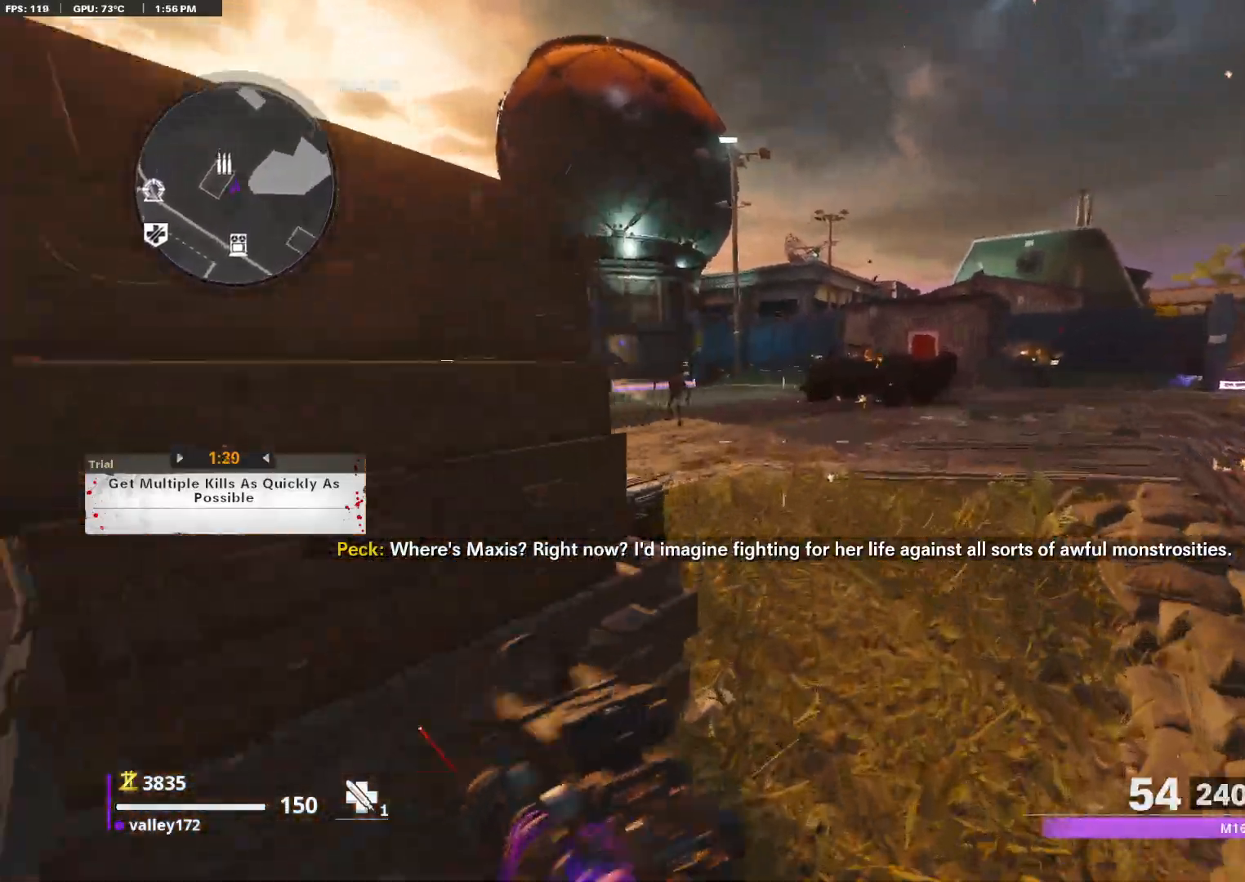
{"keys": ["shift", "w"], "mouse": [], "events": [[133, "d", "up"], [133, "shift", "down"], [183, "mouse_wheel_up", "down"], [367, "mouse_wheel_up", "up"]]}
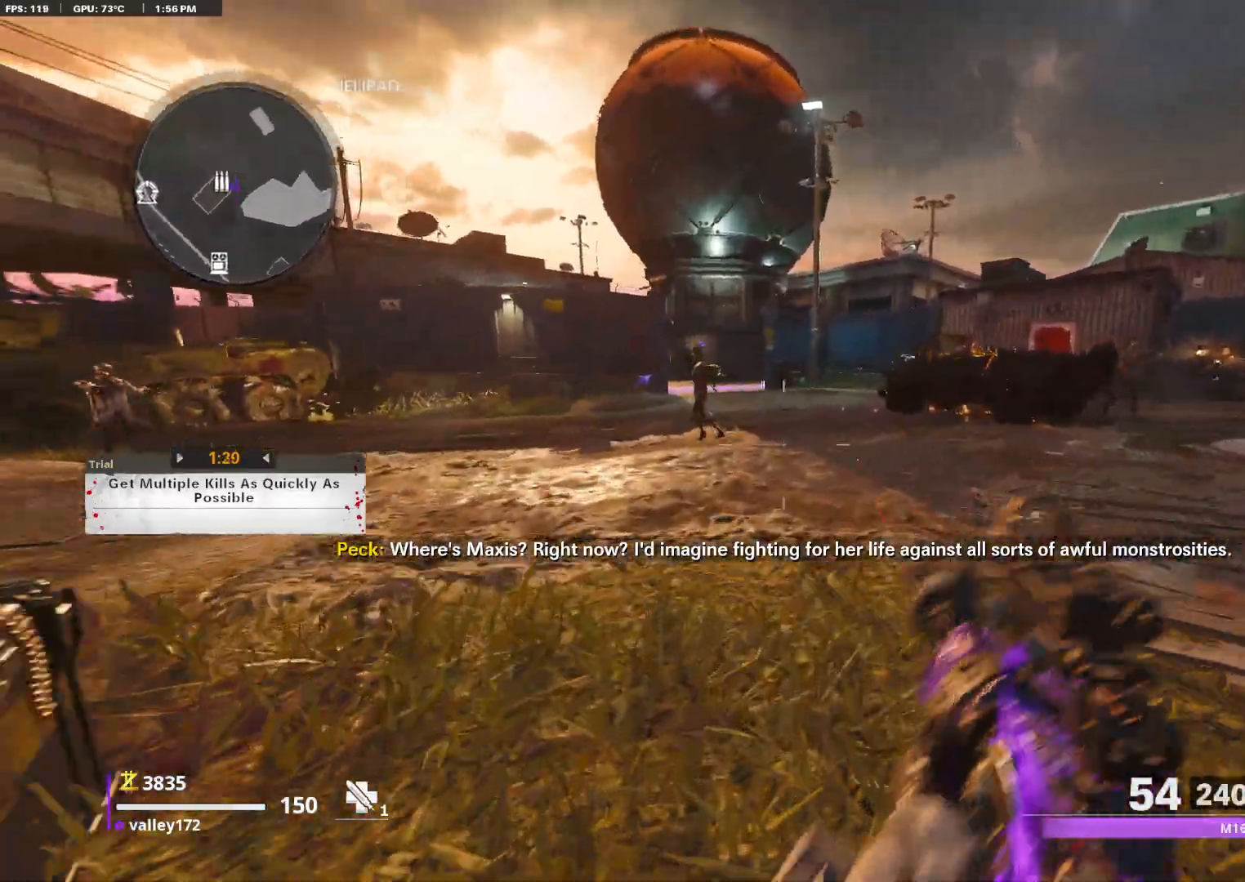
{"keys": ["d", "w"], "mouse": [], "events": [[17, "shift", "up"], [150, "shift", "down"], [200, "mouse_wheel_up", "down"], [300, "mouse_wheel_up", "up"], [383, "d", "down"], [383, "shift", "up"]]}
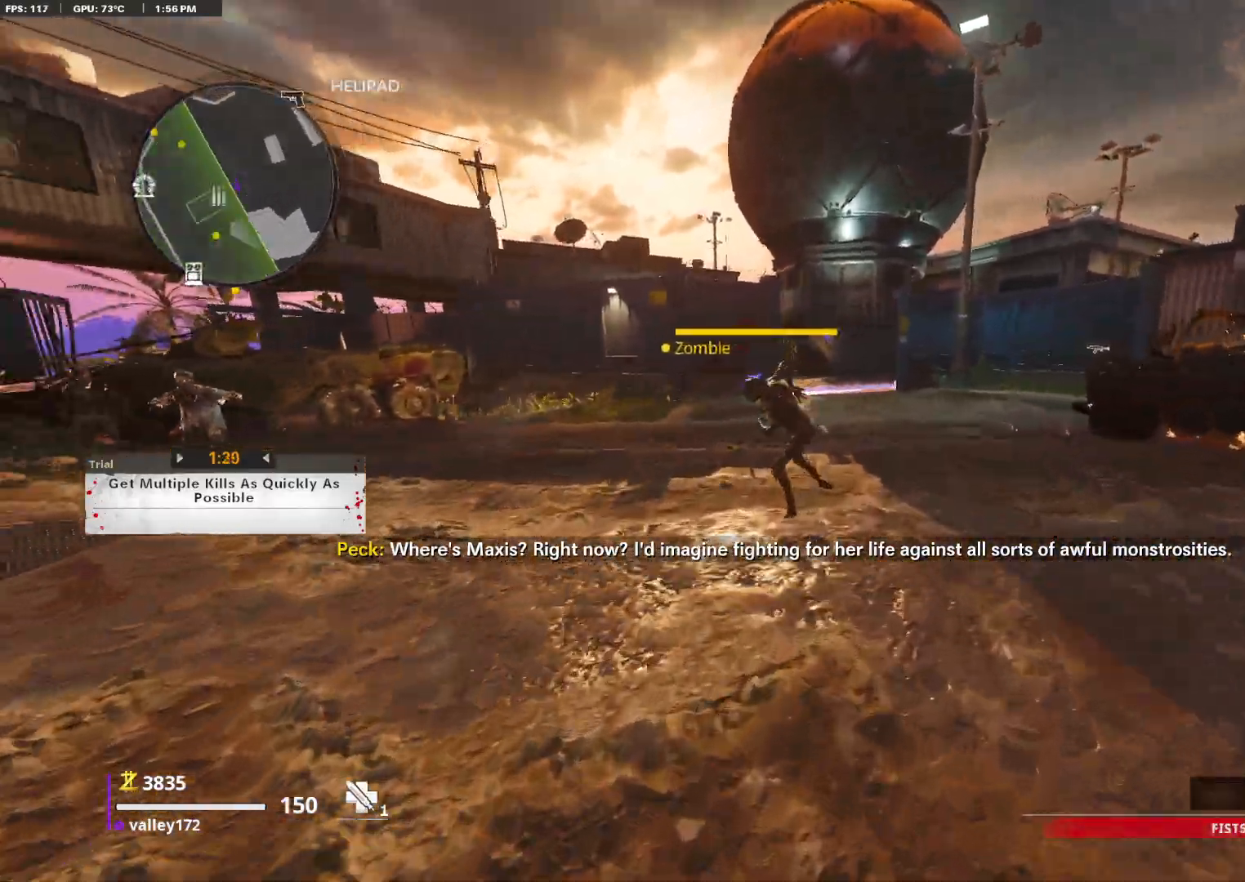
{"keys": [], "mouse": ["right"]}
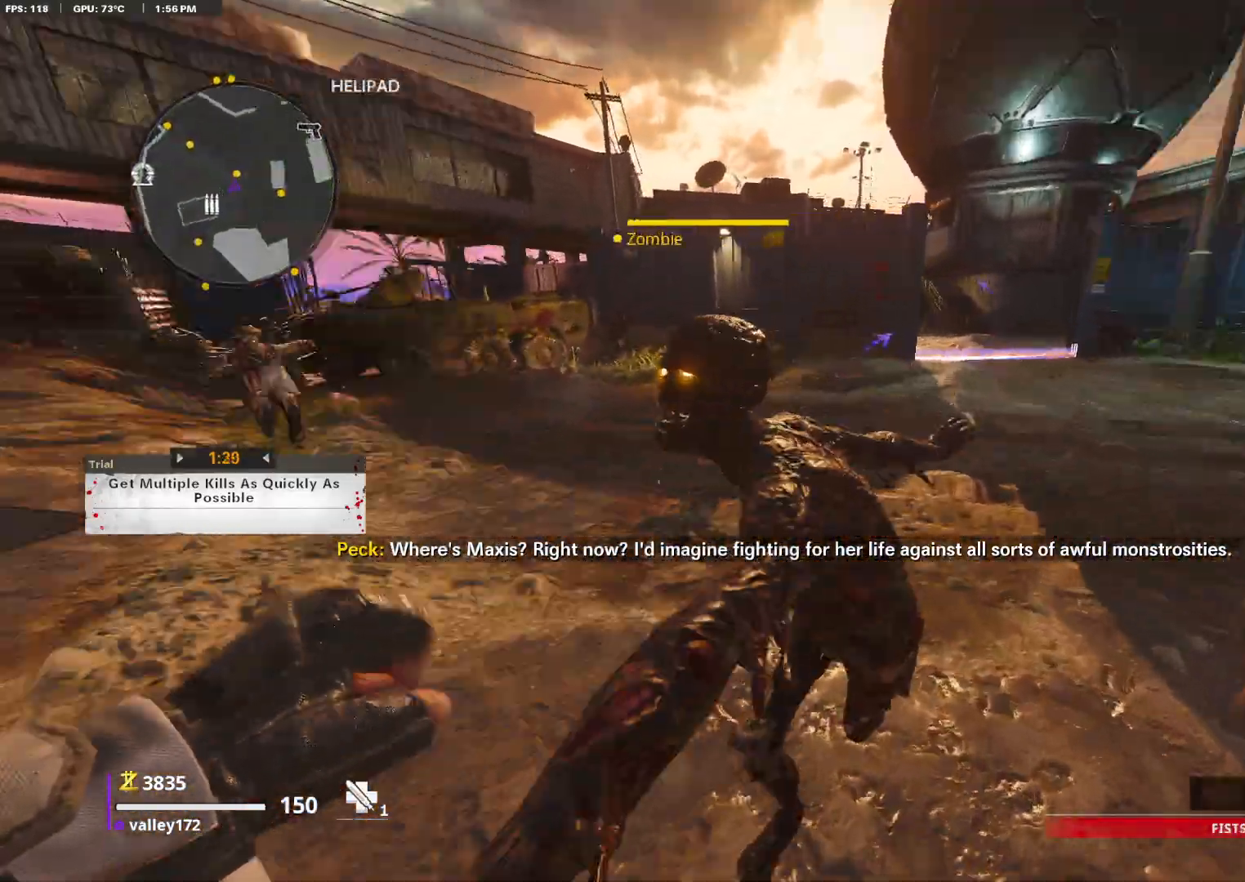
{"keys": ["shift", "w"], "mouse": [], "events": [[50, "d", "down"], [100, "mouse_right", "up"], [333, "w", "down"], [383, "shift", "down"], [467, "d", "up"]]}
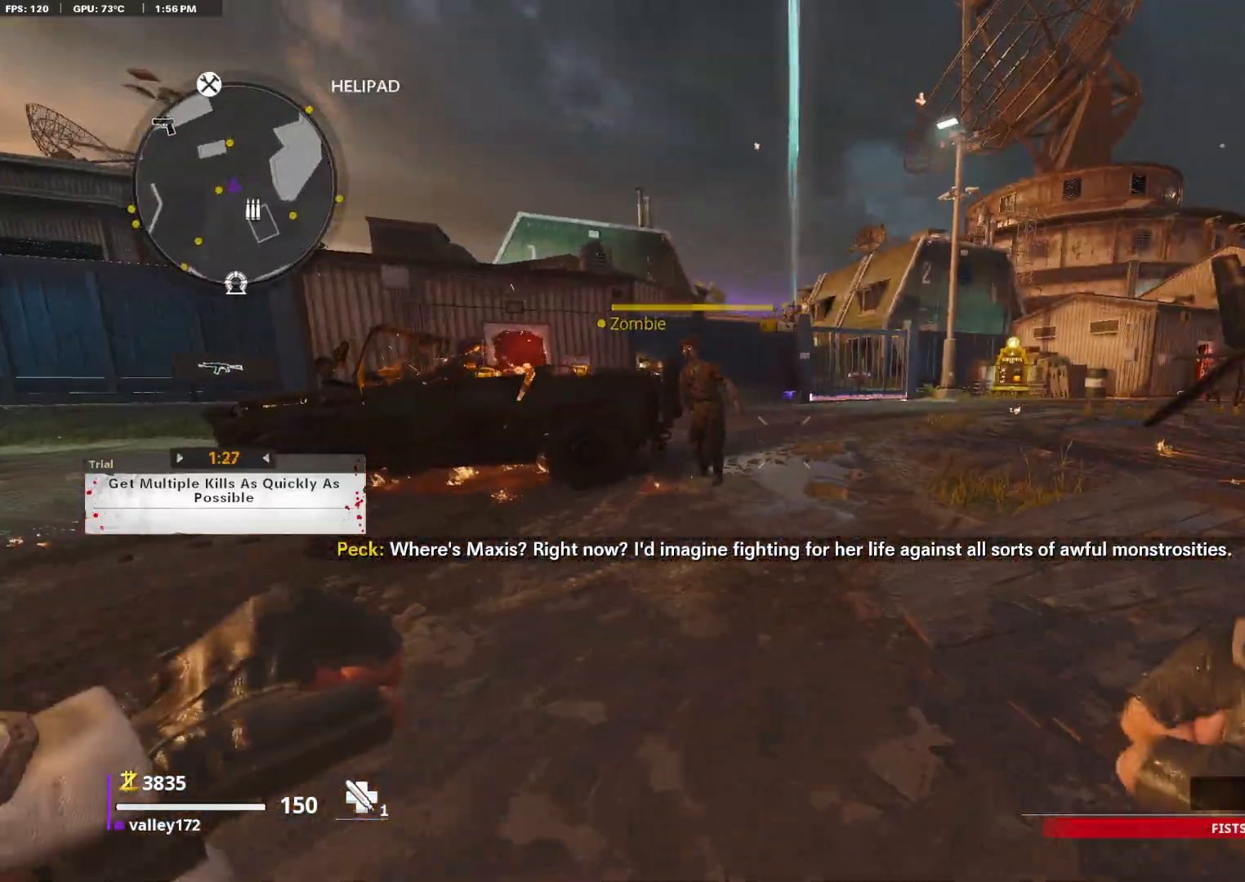
{"keys": ["d"], "mouse": ["right"], "events": [[433, "d", "down"], [433, "shift", "up"], [433, "w", "up"], [483, "mouse_right", "down"]]}
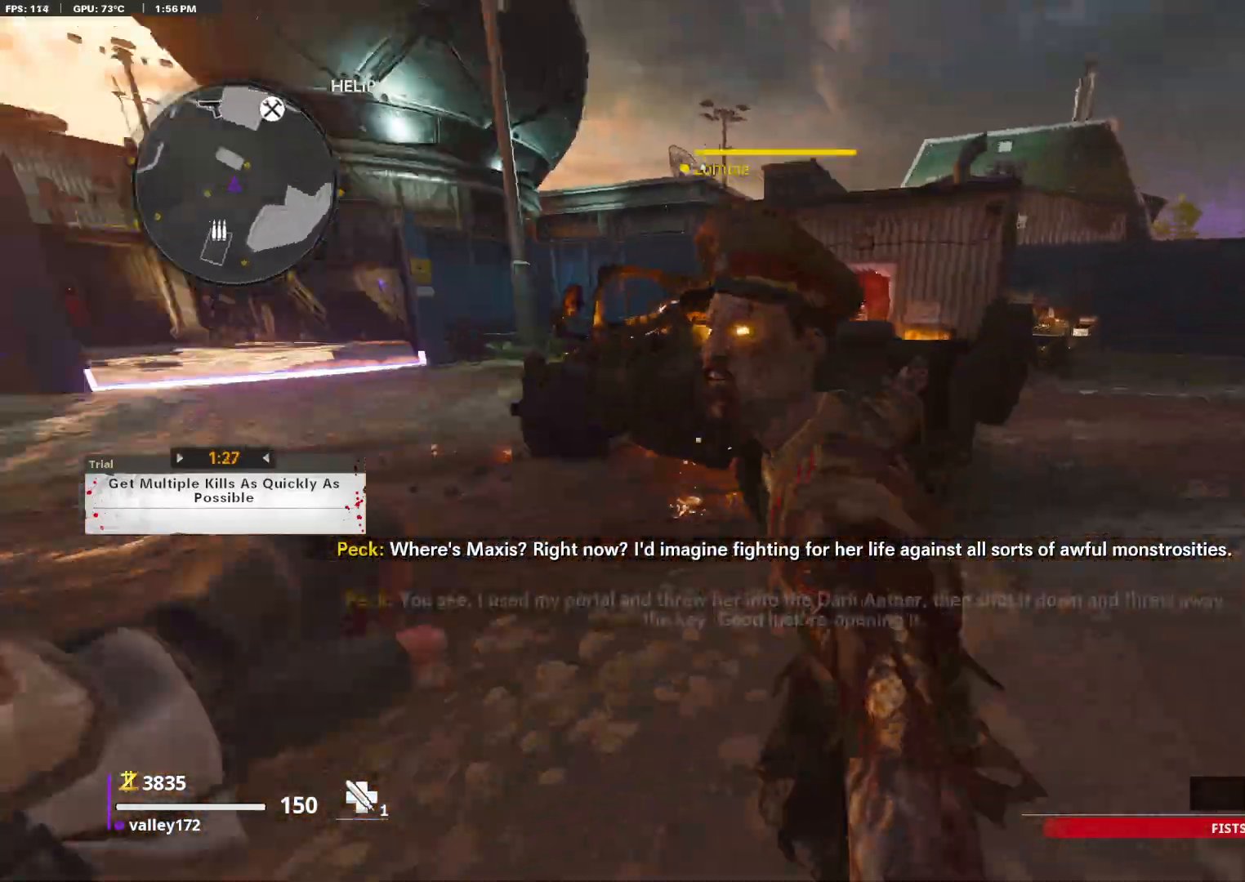
{"keys": ["d", "shift", "w"], "mouse": []}
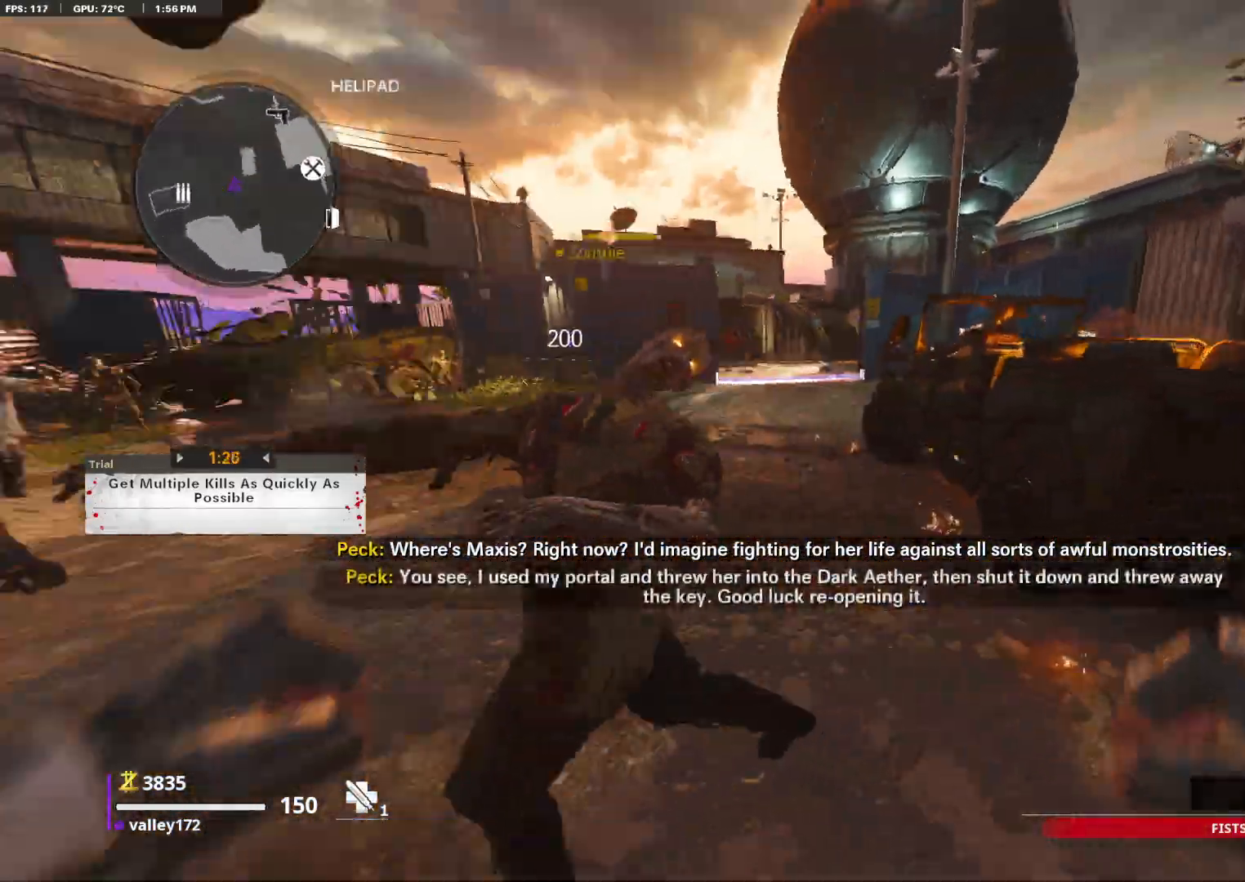
{"keys": ["shift", "w"], "mouse": [], "events": [[100, "d", "up"]]}
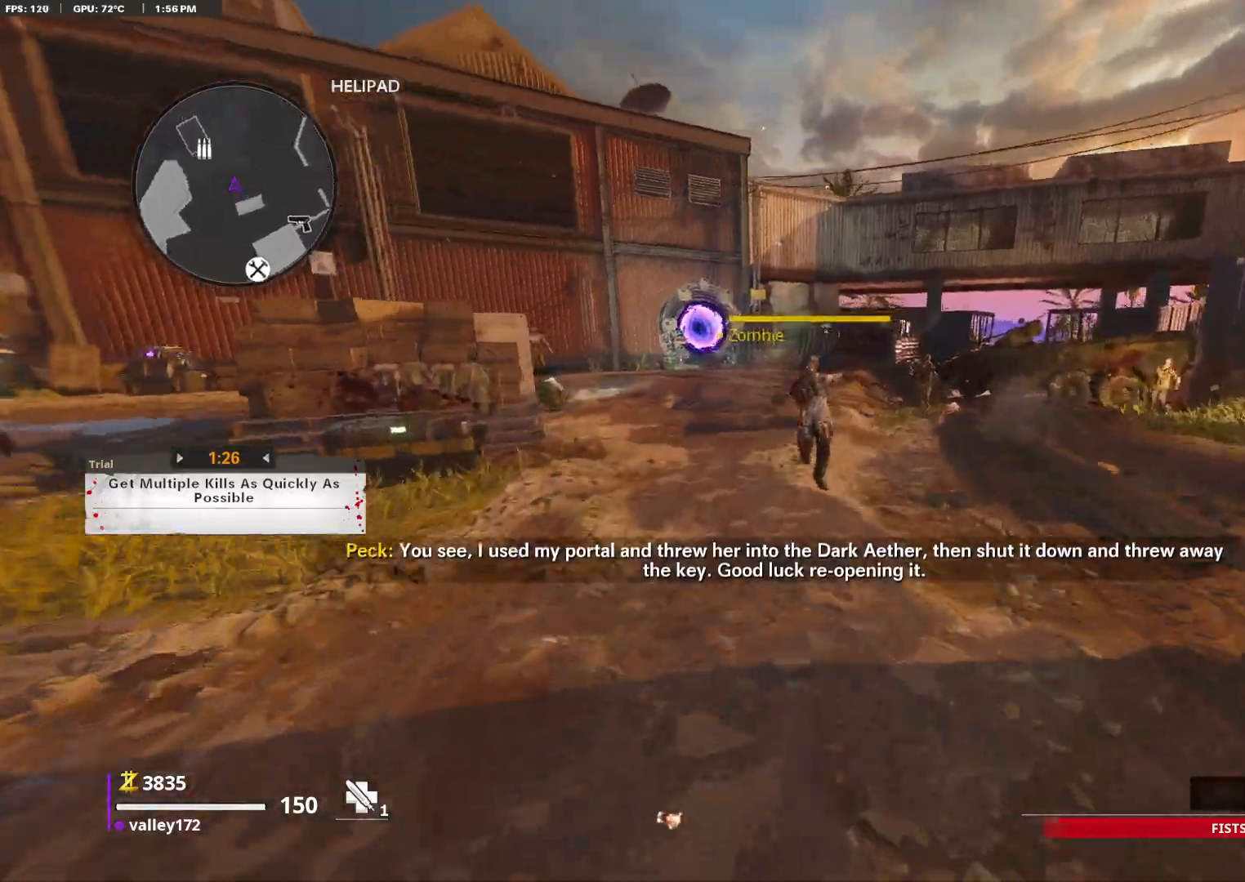
{"keys": ["d"], "mouse": []}
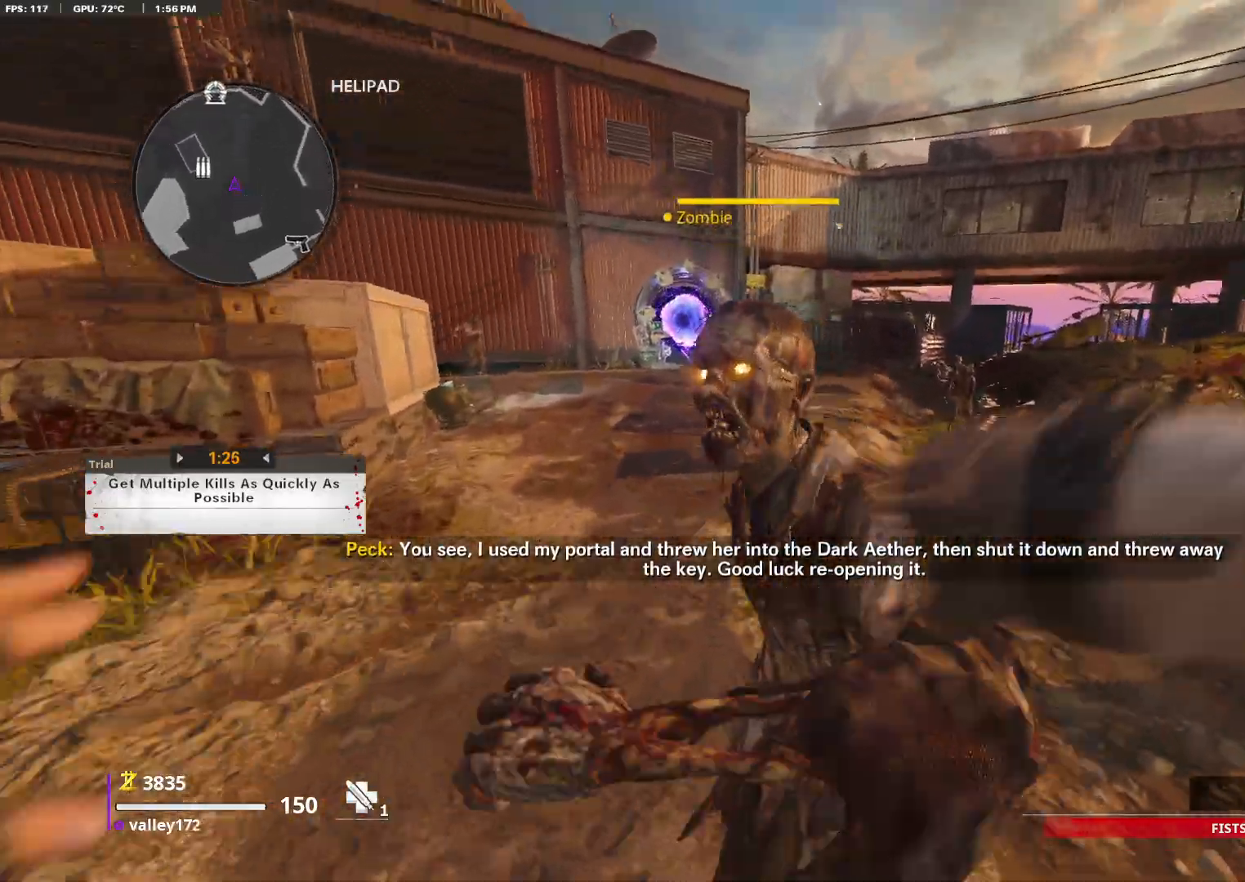
{"keys": ["shift", "w"], "mouse": [], "events": [[167, "w", "down"], [267, "d", "up"], [267, "shift", "down"]]}
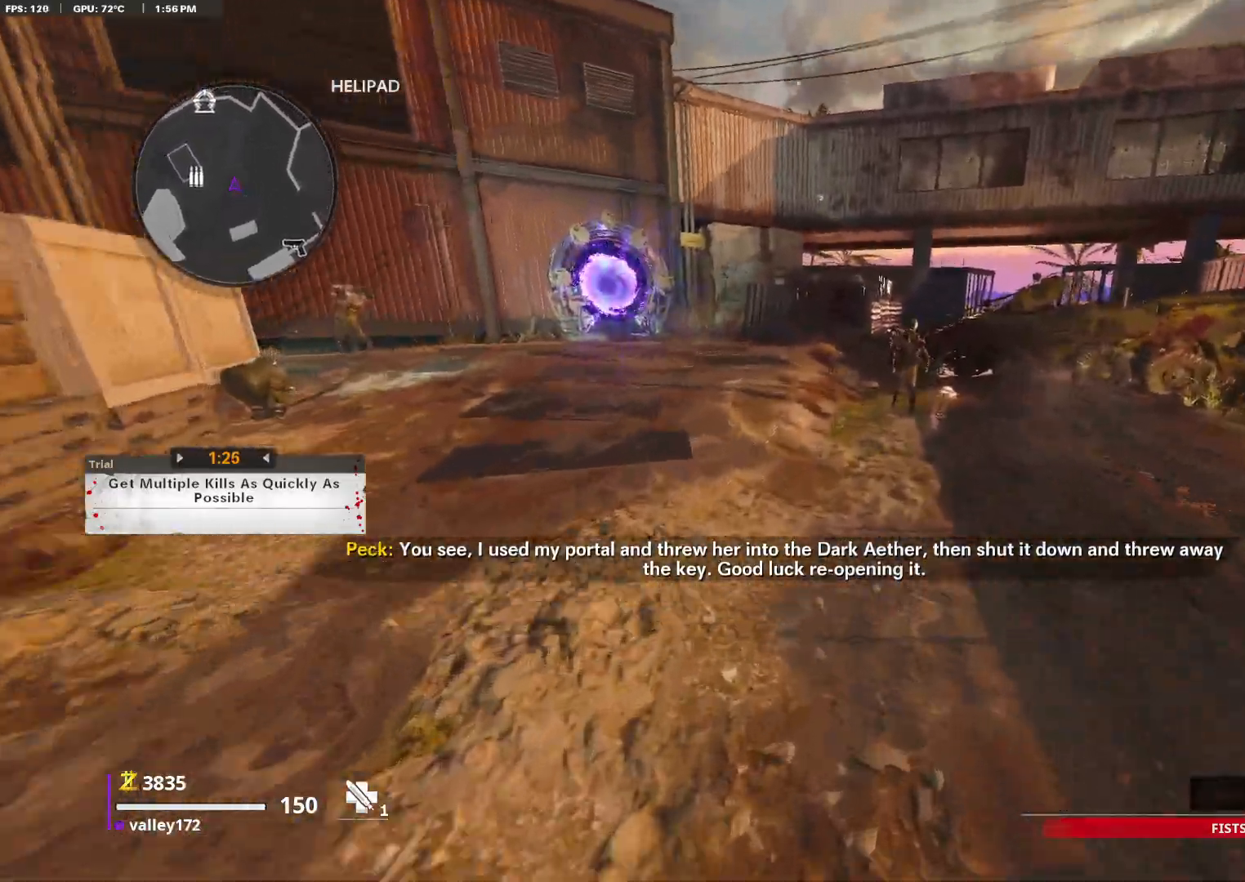
{"keys": ["shift", "w"], "mouse": [], "events": [[100, "d", "down"], [183, "d", "up"]]}
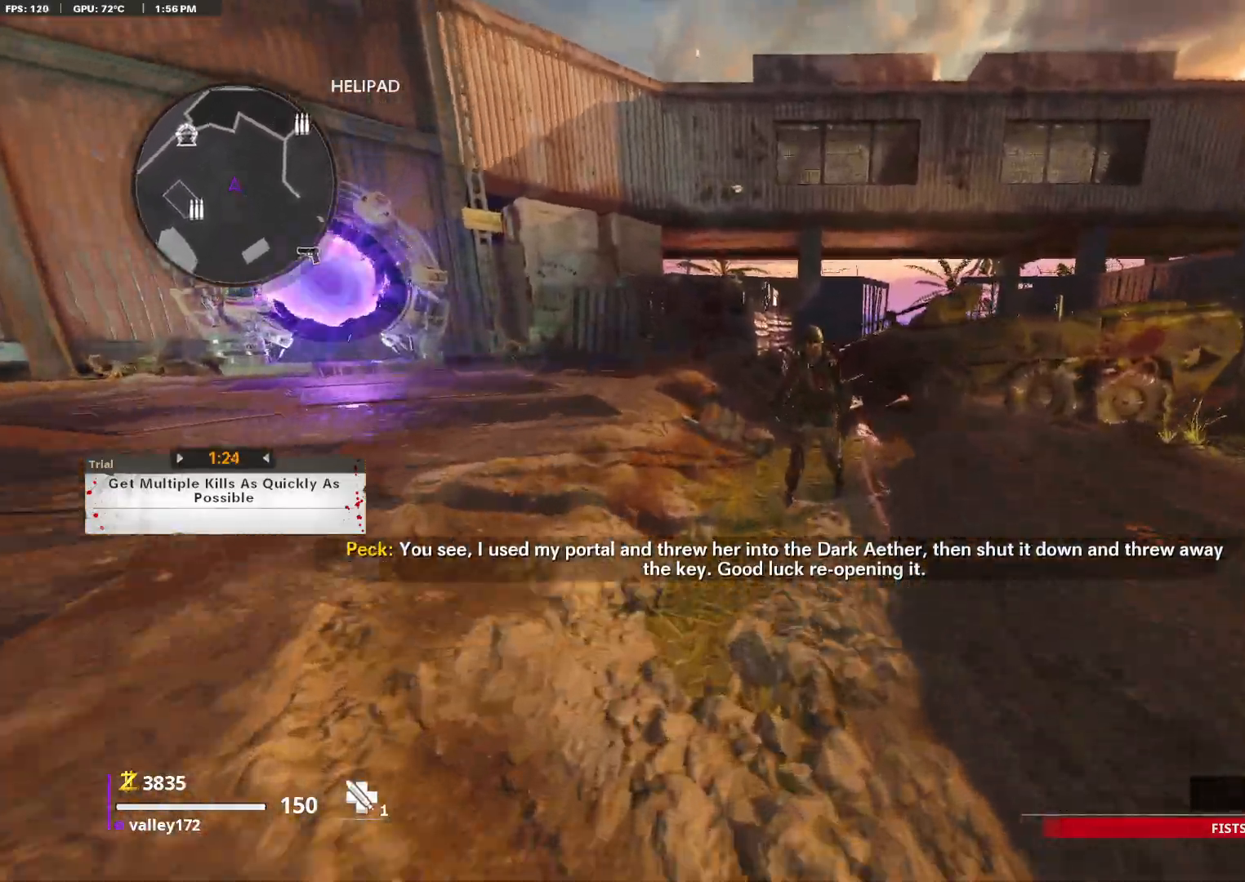
{"keys": ["d"], "mouse": []}
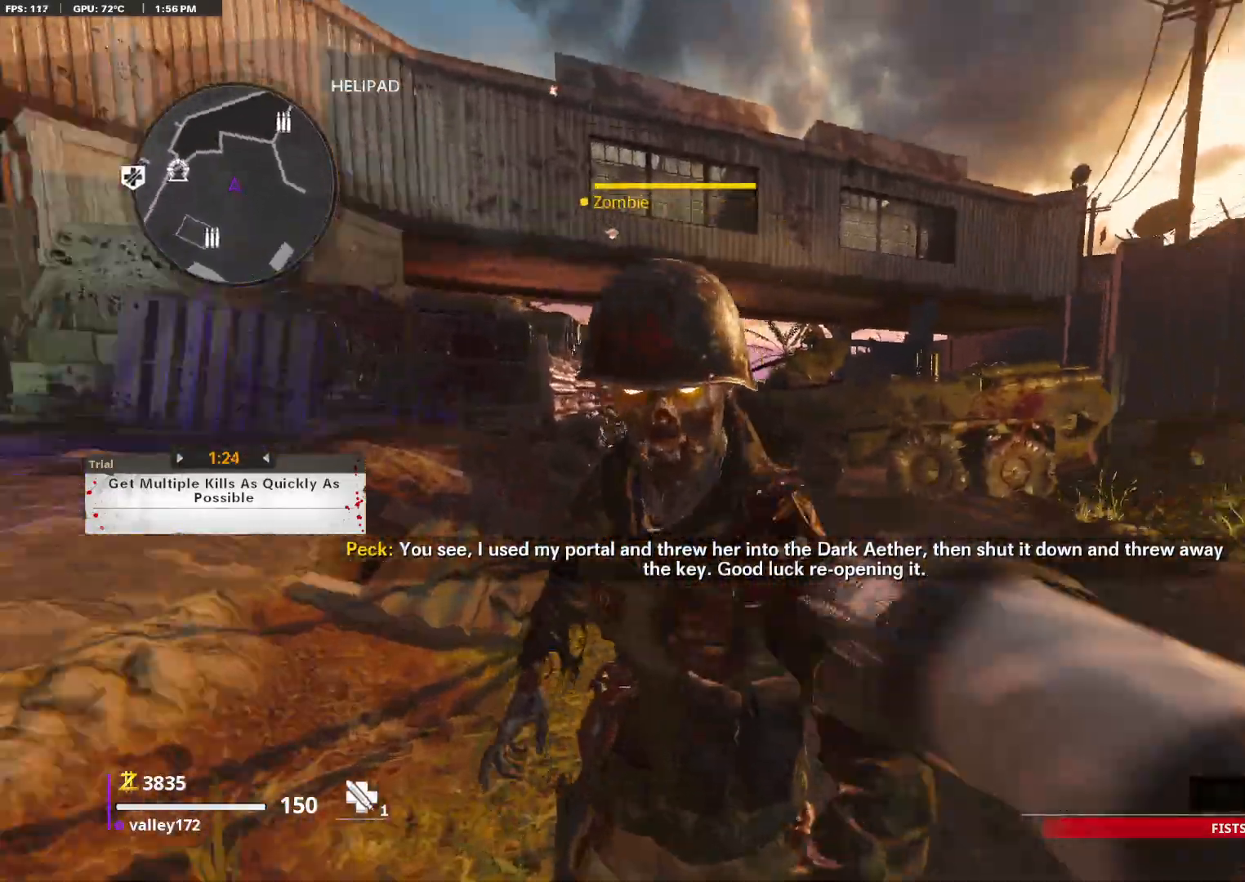
{"keys": ["shift", "w"], "mouse": [], "events": [[167, "w", "down"], [217, "shift", "down"], [400, "d", "up"]]}
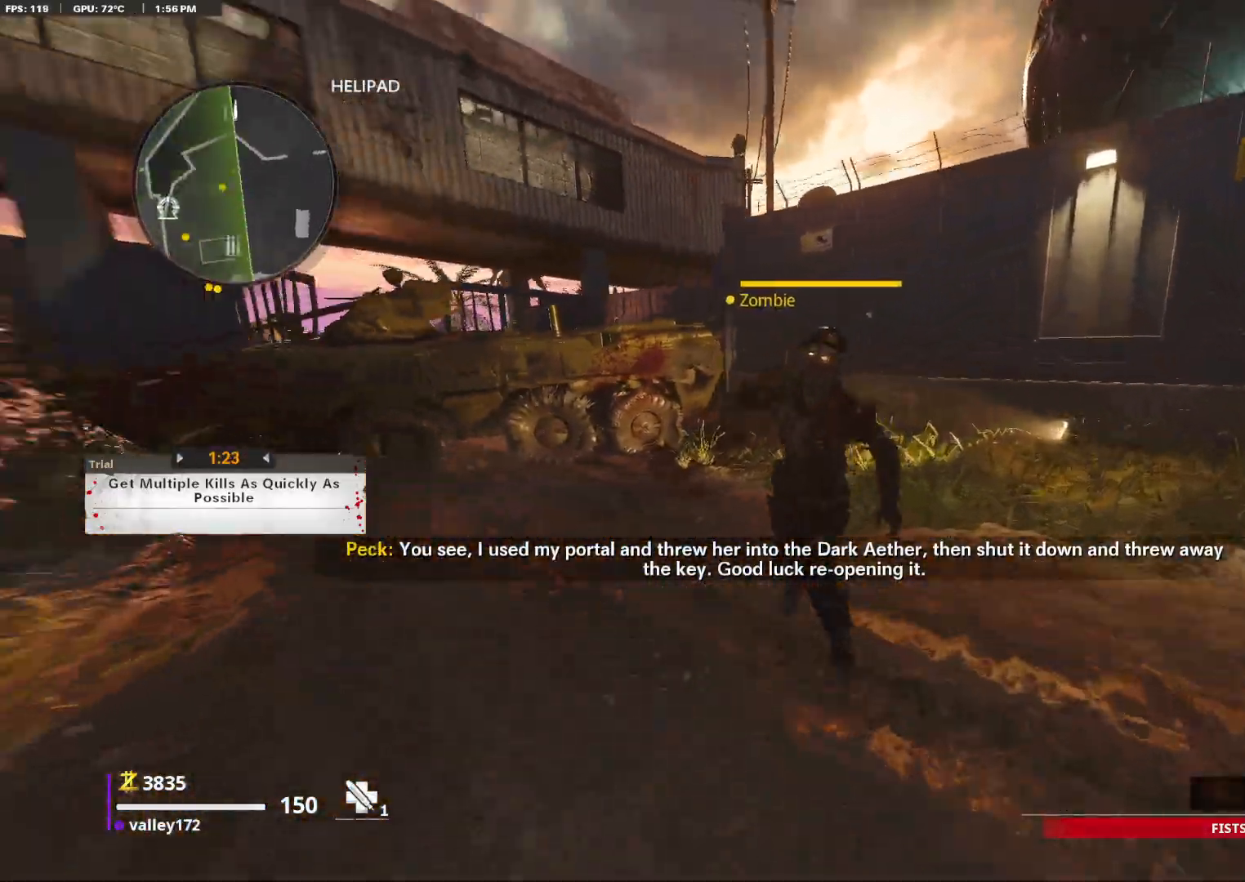
{"keys": ["shift", "w"], "mouse": [], "events": [[50, "d", "down"], [100, "mouse_right", "down"], [100, "shift", "up"], [100, "w", "up"], [233, "mouse_right", "up"], [317, "w", "down"], [417, "d", "up"], [467, "shift", "down"]]}
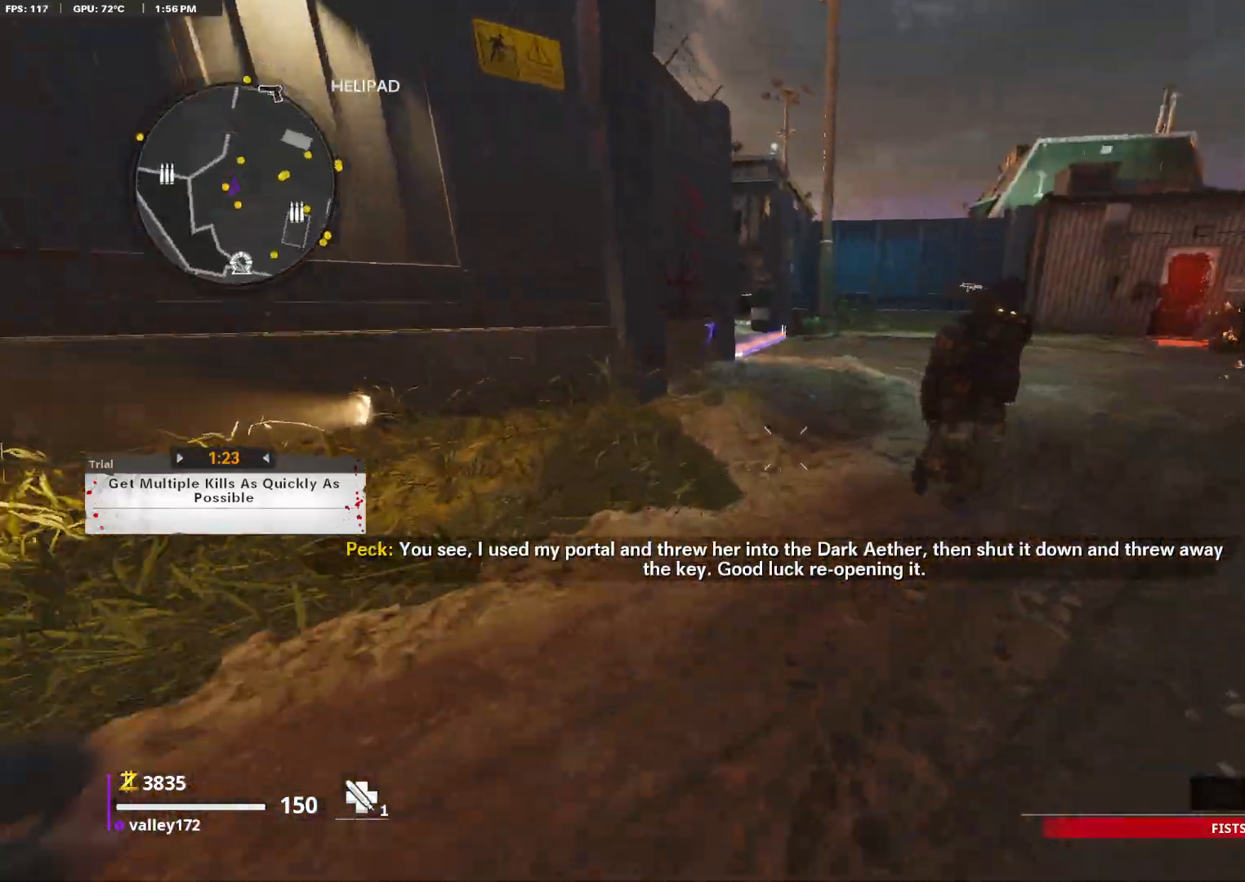
{"keys": ["a"], "mouse": [], "events": [[117, "a", "down"], [250, "w", "up"], [300, "mouse_right", "down"], [300, "shift", "up"], [383, "mouse_right", "up"]]}
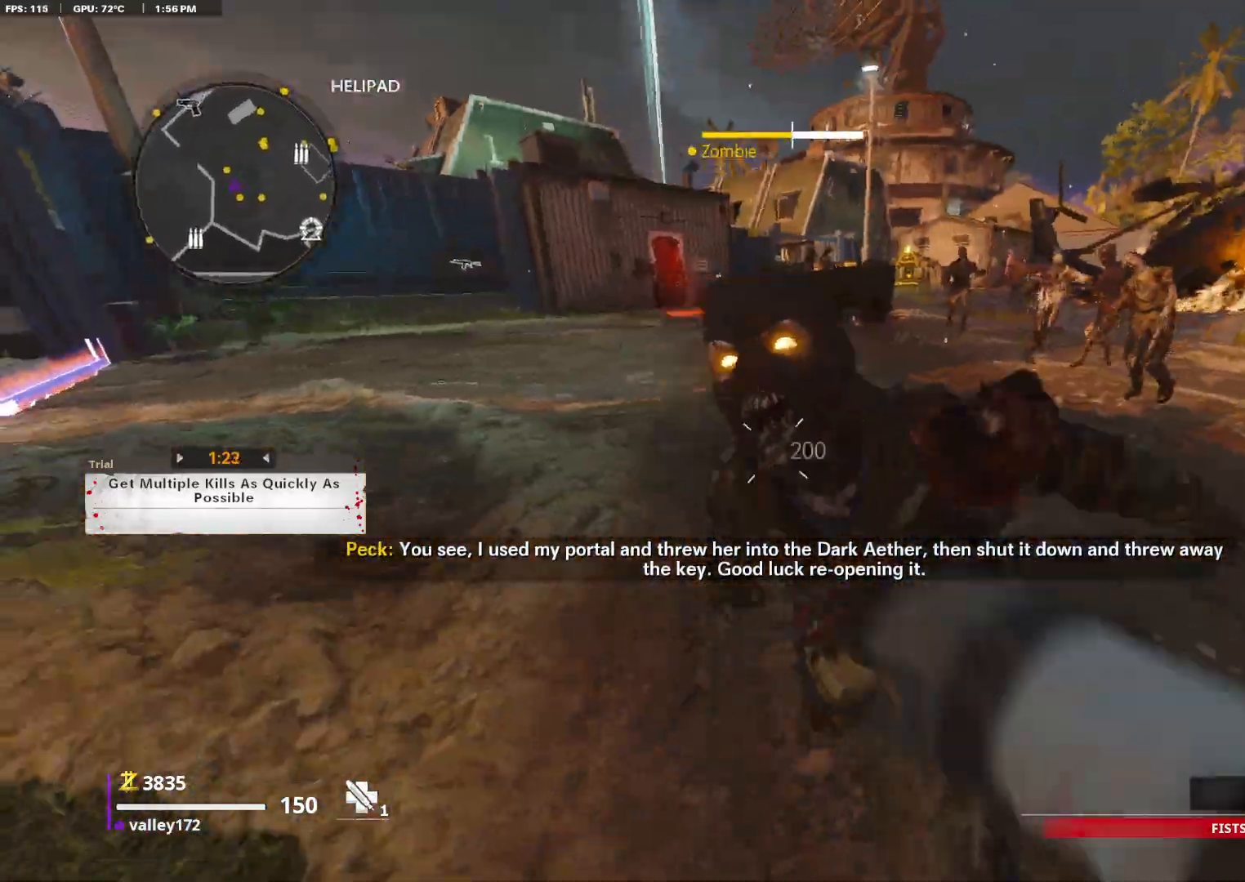
{"keys": ["shift", "w"], "mouse": [], "events": [[200, "w", "down"], [267, "shift", "down"], [350, "a", "up"]]}